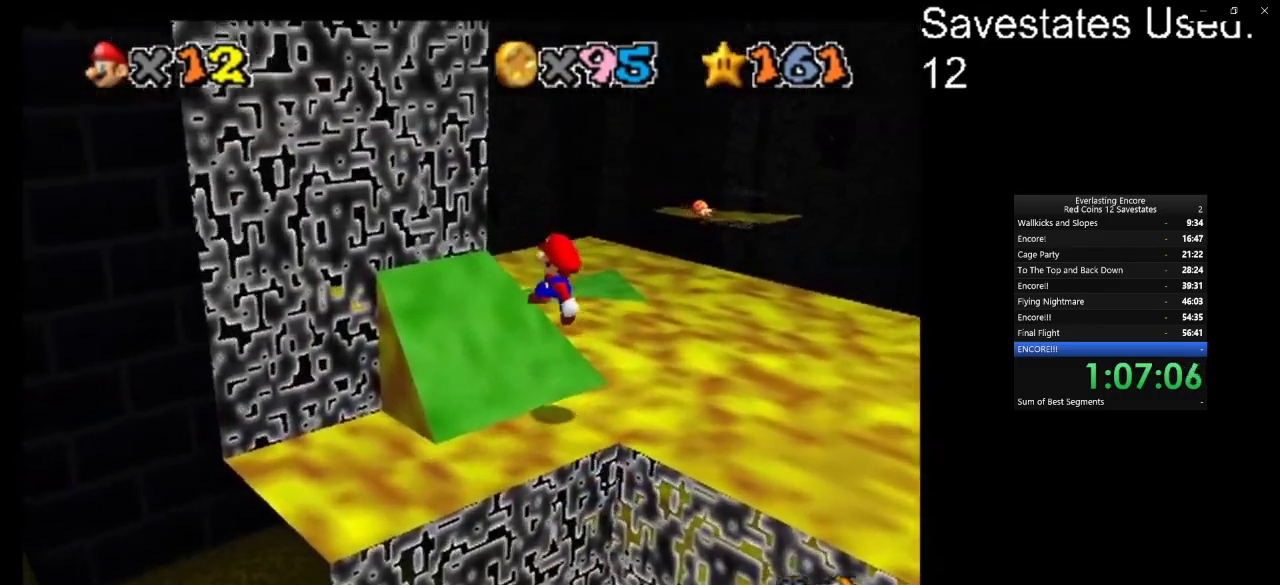
Gameplay with a controller (Nintendo layout); each line is a JSON object with the inputs held at the frame after it (dt_ms = milliseconds from this image to that frame). "events" lists button and stick changes between this image and that frame as [ms after this image, input, new state], when the widget could be followed in between. Not read: B L3 R3.
{"dt_ms": 300, "buttons": [], "left_stick": "up", "events": [[67, "left_stick", "up-left"], [133, "A", "up"], [233, "left_stick", "up"]]}
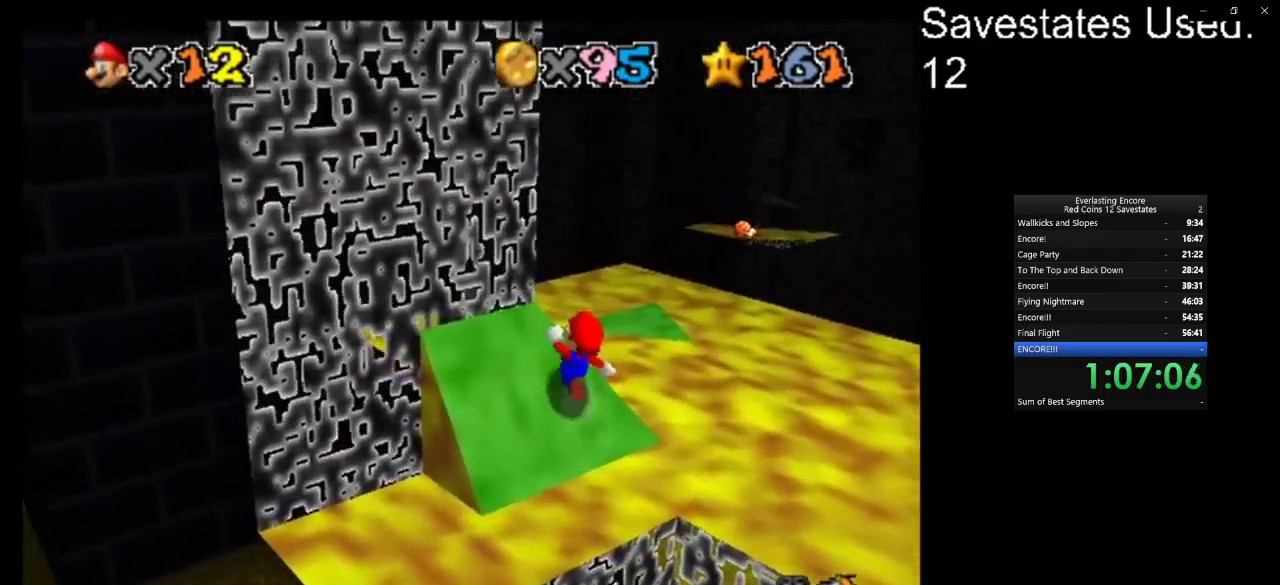
{"dt_ms": 700, "buttons": [], "left_stick": "up", "events": [[133, "A", "down"], [467, "A", "up"]]}
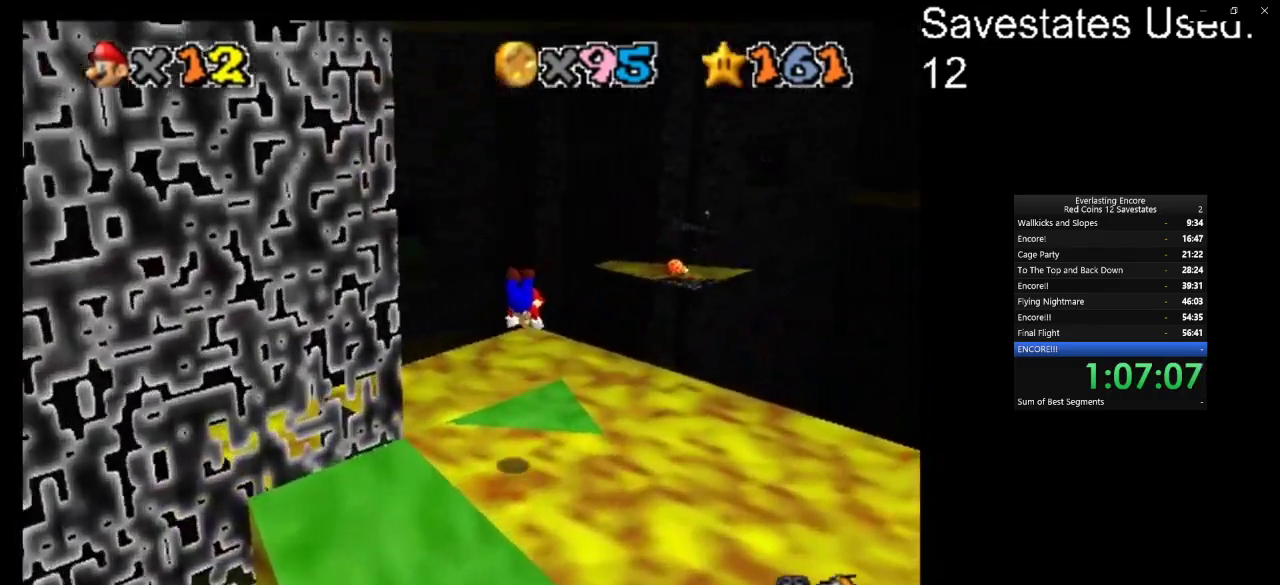
{"dt_ms": 700, "buttons": [], "left_stick": "down-left", "events": [[100, "left_stick", "down"], [333, "A", "down"], [433, "left_stick", "down-left"], [500, "A", "up"]]}
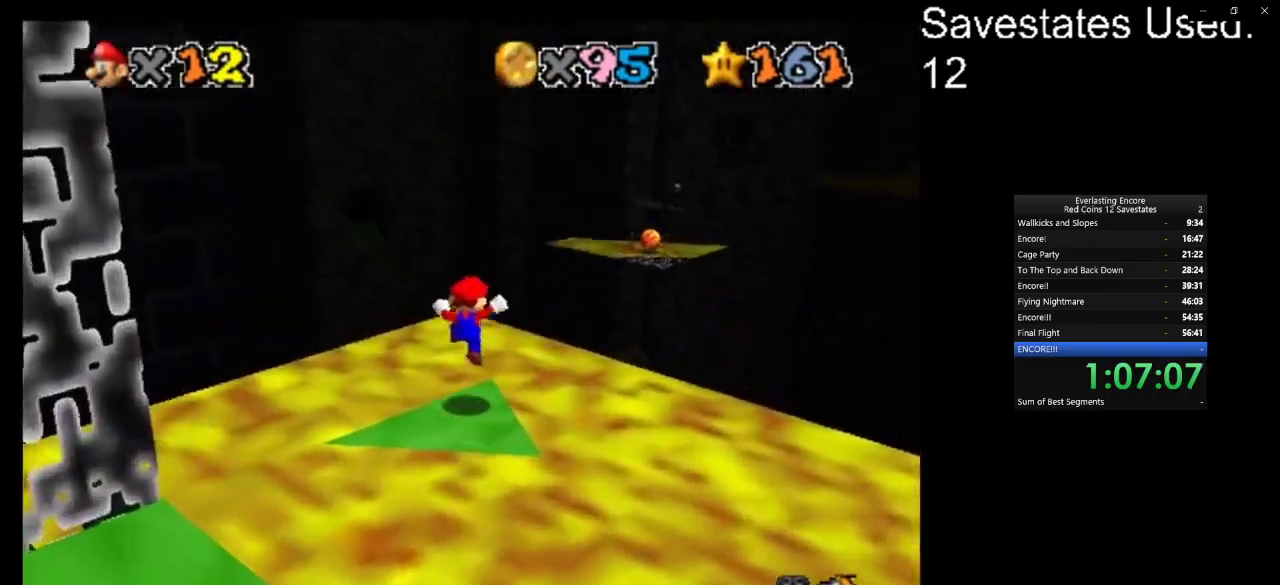
{"dt_ms": 300, "buttons": ["DPAD_LEFT"], "left_stick": "center", "events": [[33, "left_stick", "center"], [300, "DPAD_LEFT", "down"]]}
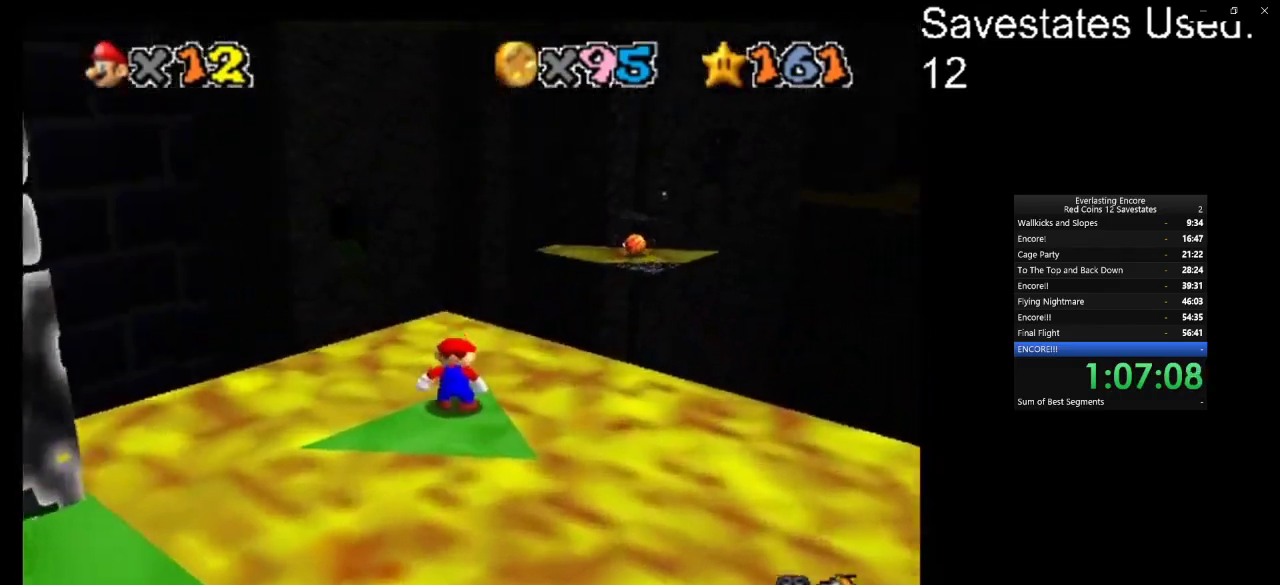
{"dt_ms": 500, "buttons": ["DPAD_LEFT"], "left_stick": "center", "events": []}
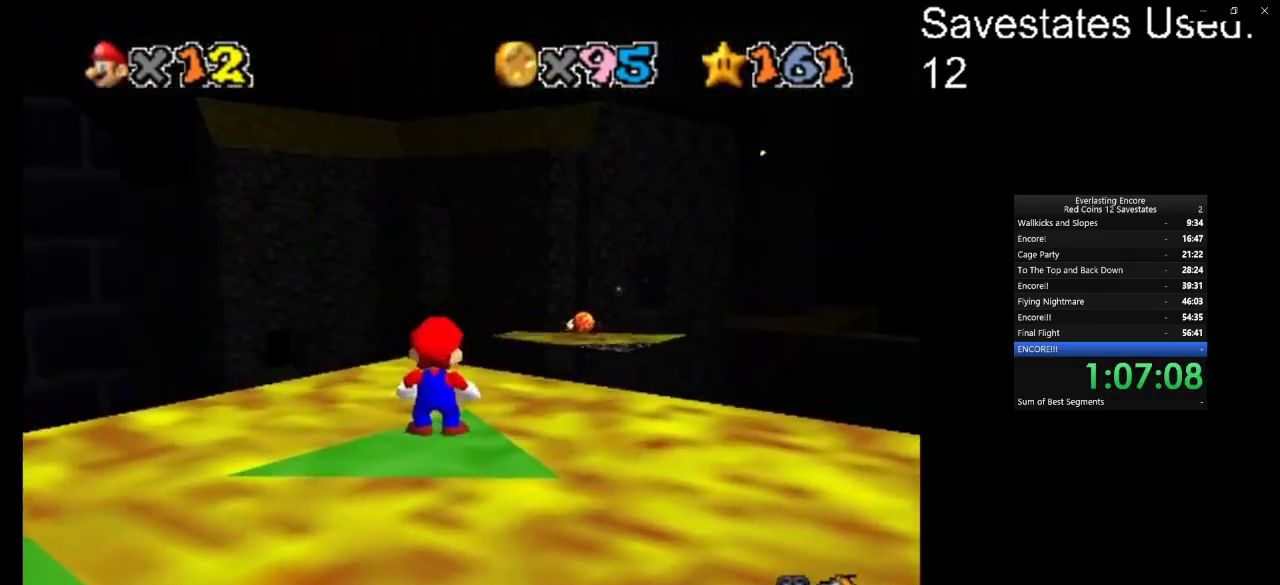
{"dt_ms": 500, "buttons": ["DPAD_LEFT"], "left_stick": "center", "events": []}
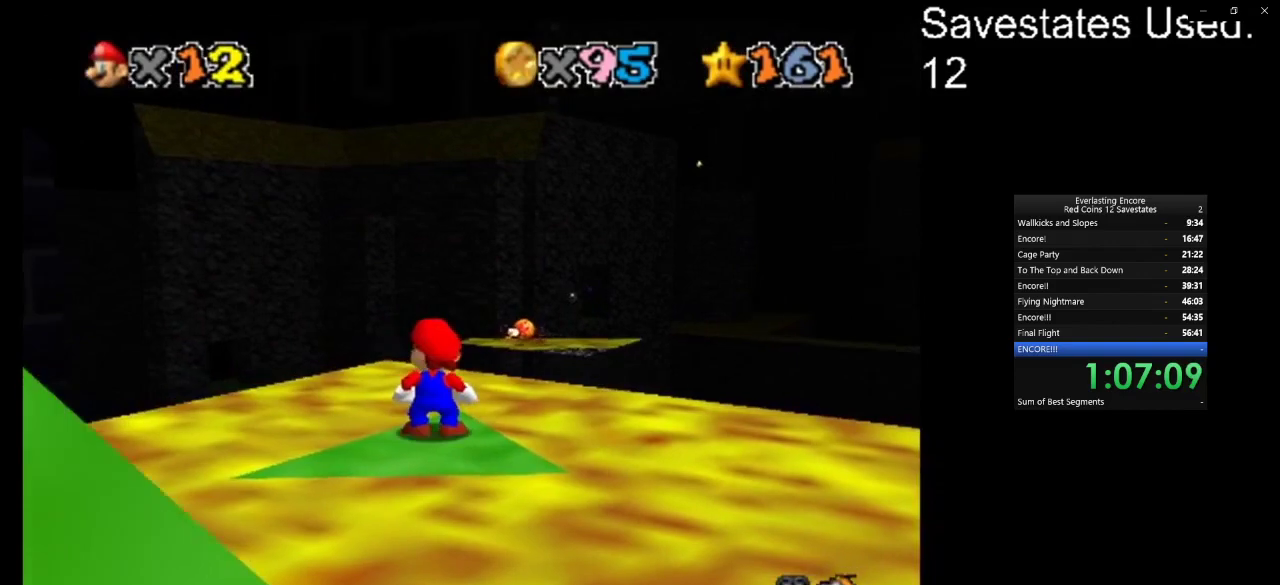
{"dt_ms": 500, "buttons": ["DPAD_LEFT"], "left_stick": "center", "events": []}
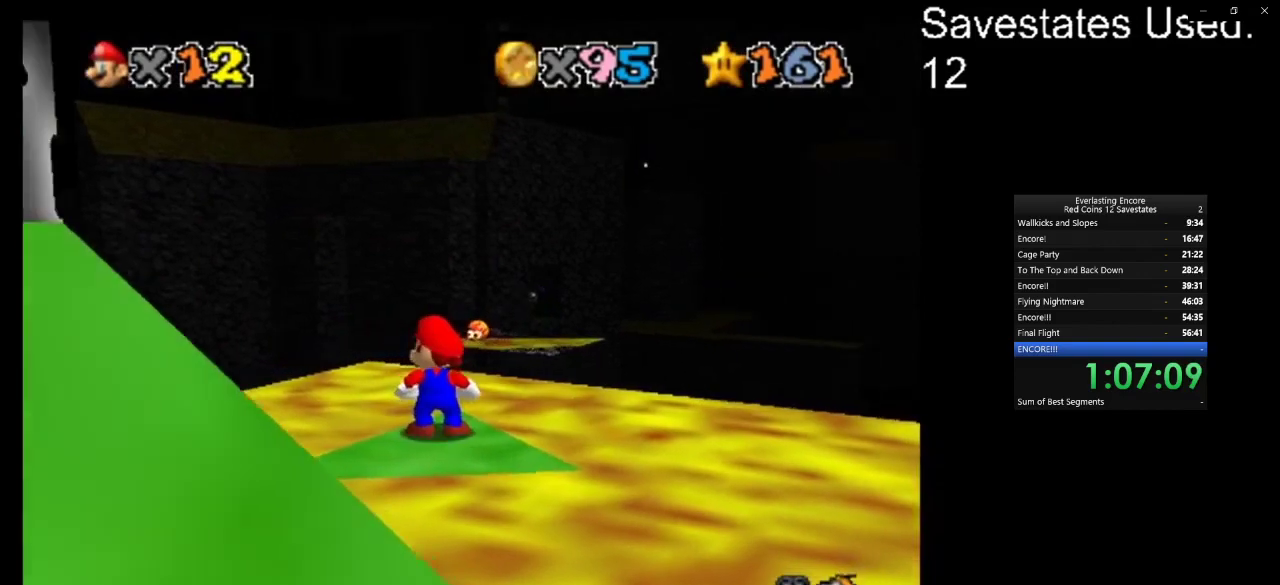
{"dt_ms": 500, "buttons": ["DPAD_LEFT"], "left_stick": "center", "events": []}
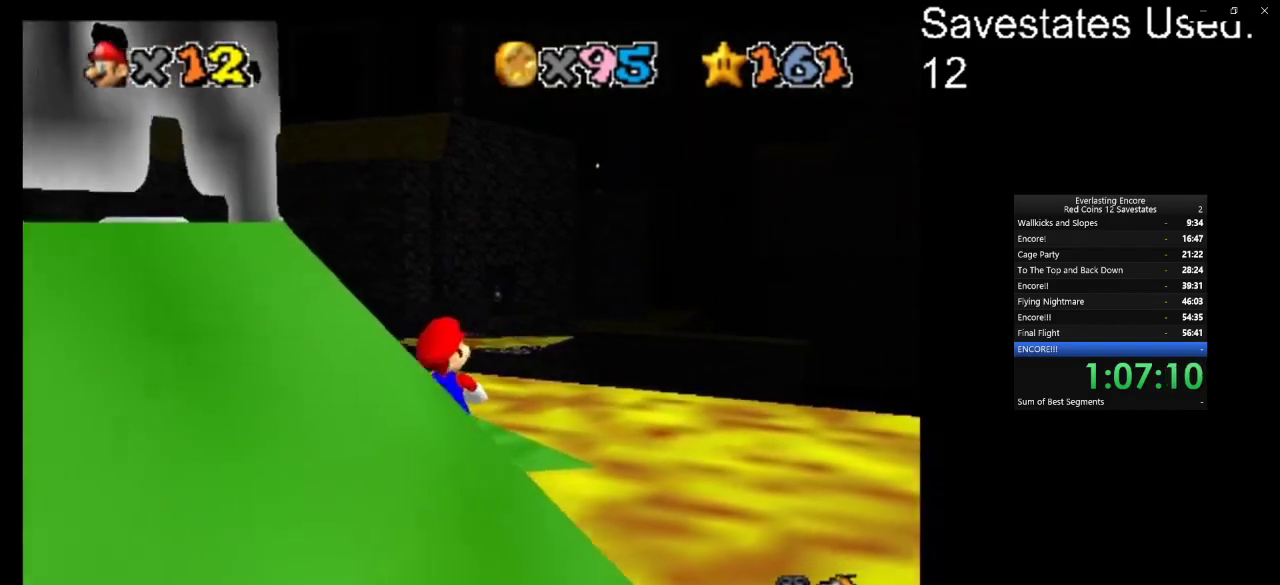
{"dt_ms": 500, "buttons": ["DPAD_LEFT"], "left_stick": "center", "events": []}
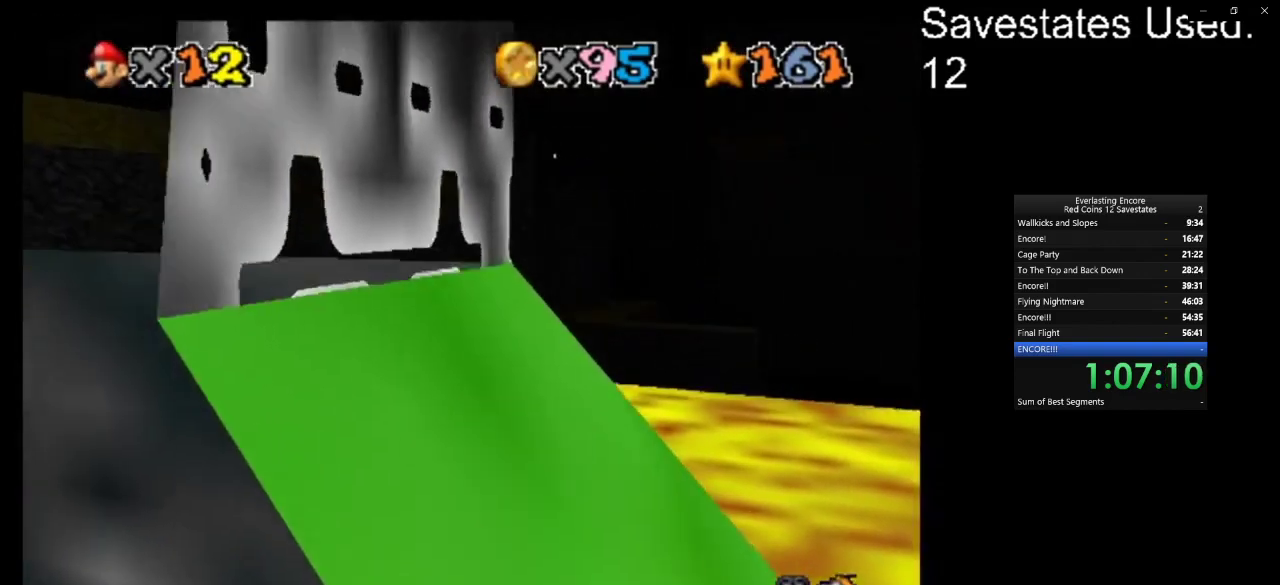
{"dt_ms": 500, "buttons": [], "left_stick": "center", "events": [[300, "DPAD_LEFT", "up"]]}
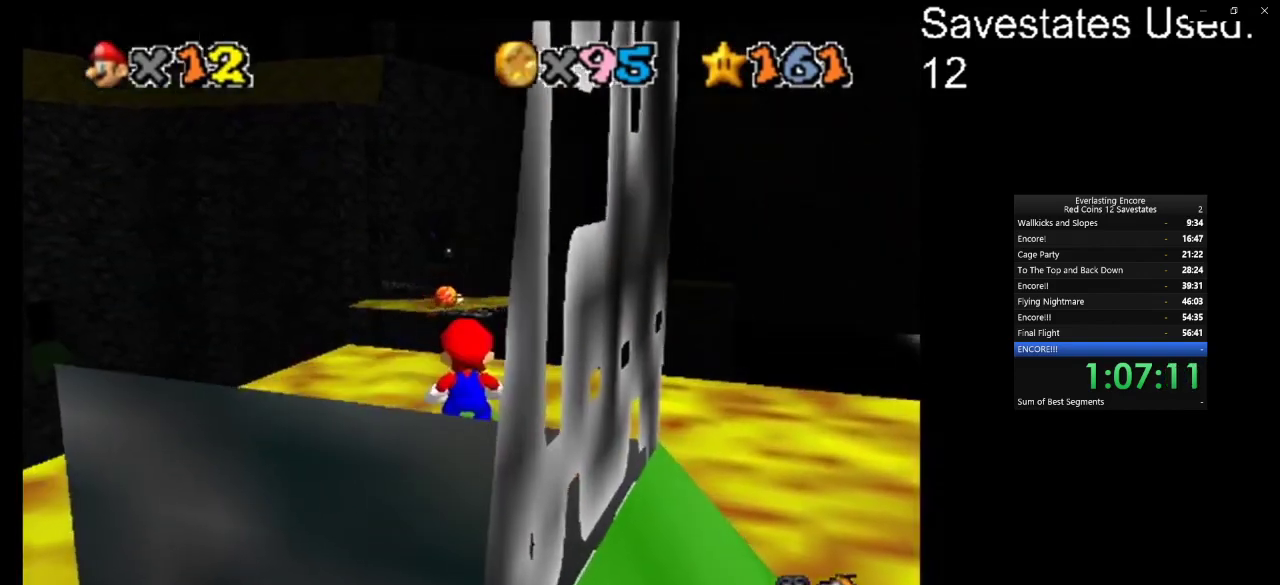
{"dt_ms": 600, "buttons": [], "left_stick": "center", "events": [[200, "DPAD_LEFT", "down"], [300, "DPAD_LEFT", "up"]]}
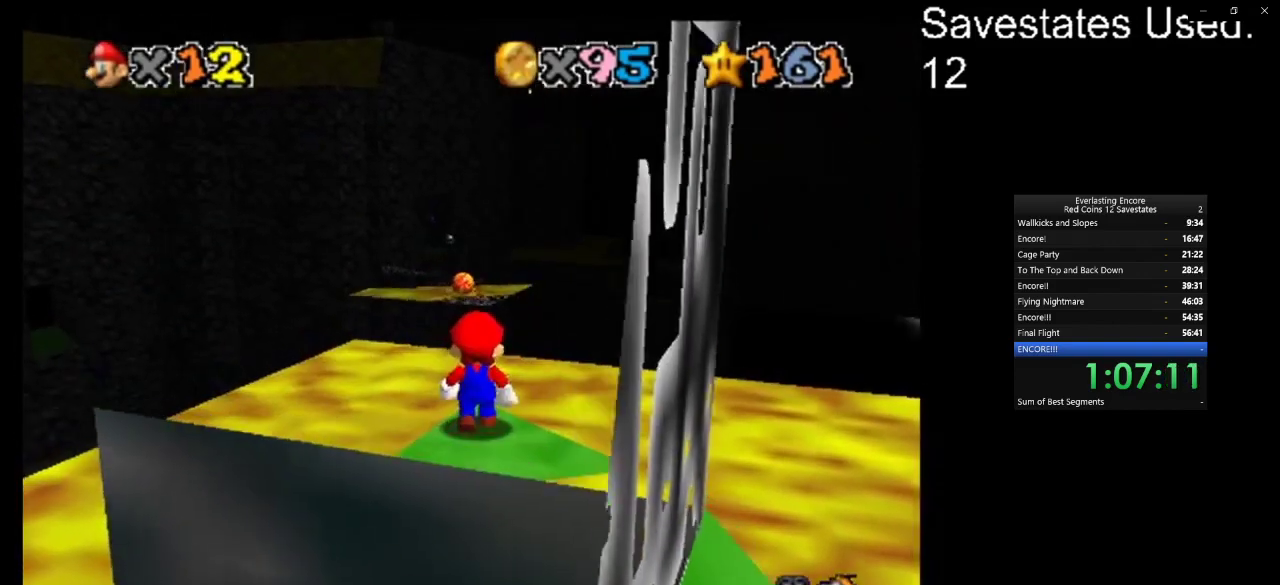
{"dt_ms": 400, "buttons": [], "left_stick": "down", "events": [[67, "A", "down"], [200, "A", "up"], [333, "left_stick", "down"]]}
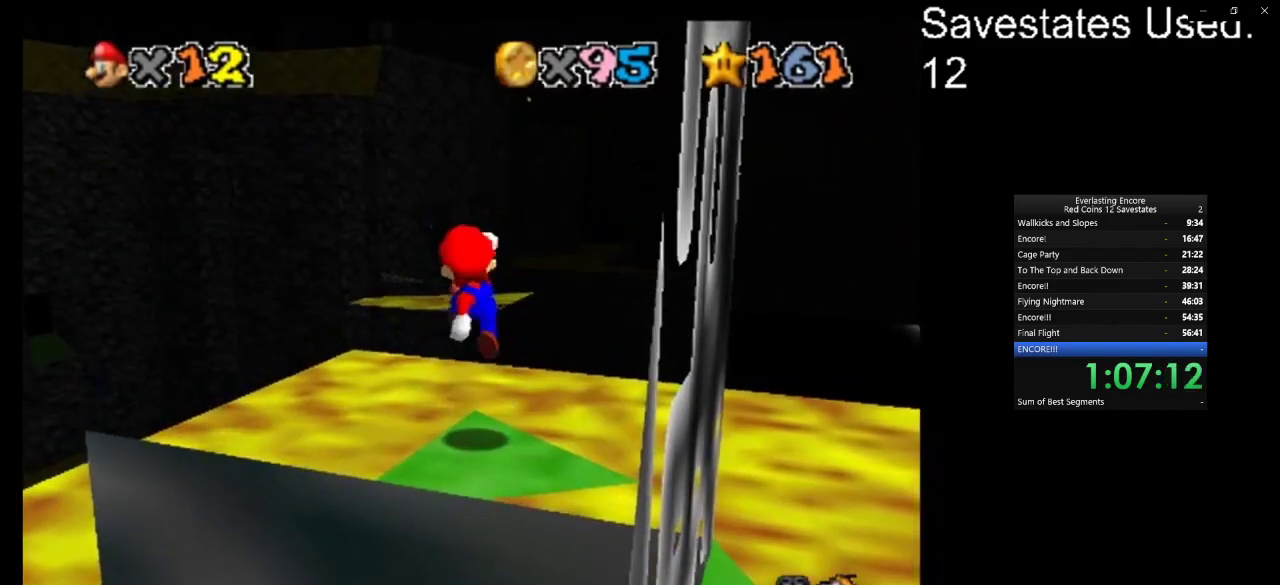
{"dt_ms": 700, "buttons": [], "left_stick": "center", "events": [[67, "left_stick", "center"], [567, "DPAD_LEFT", "down"], [667, "DPAD_LEFT", "up"]]}
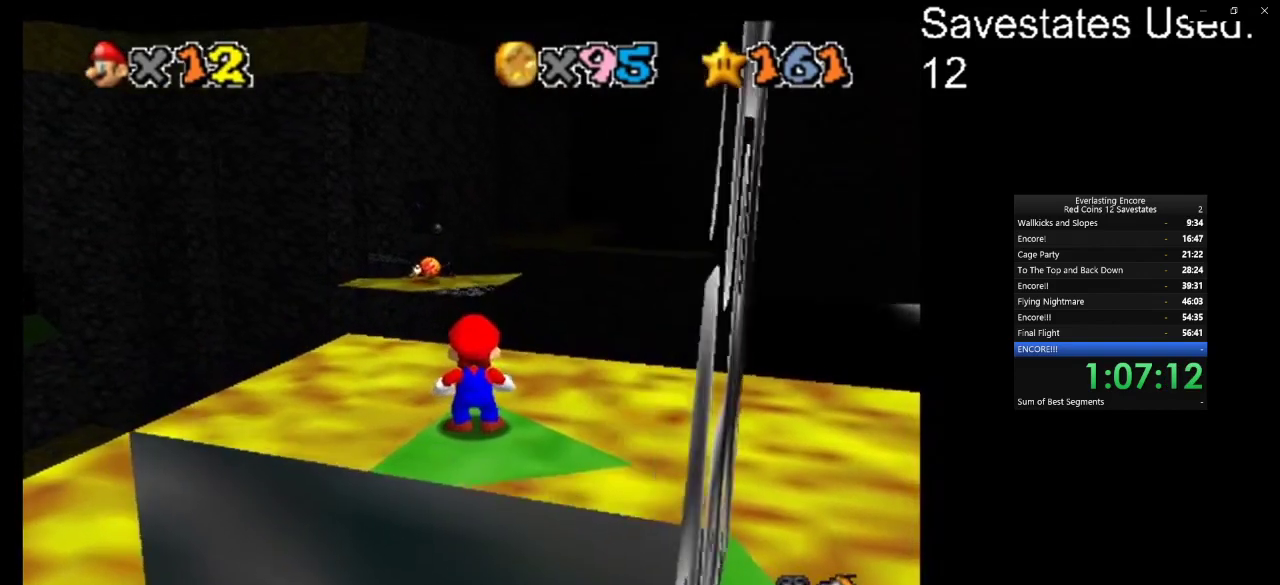
{"dt_ms": 300, "buttons": [], "left_stick": "center", "events": []}
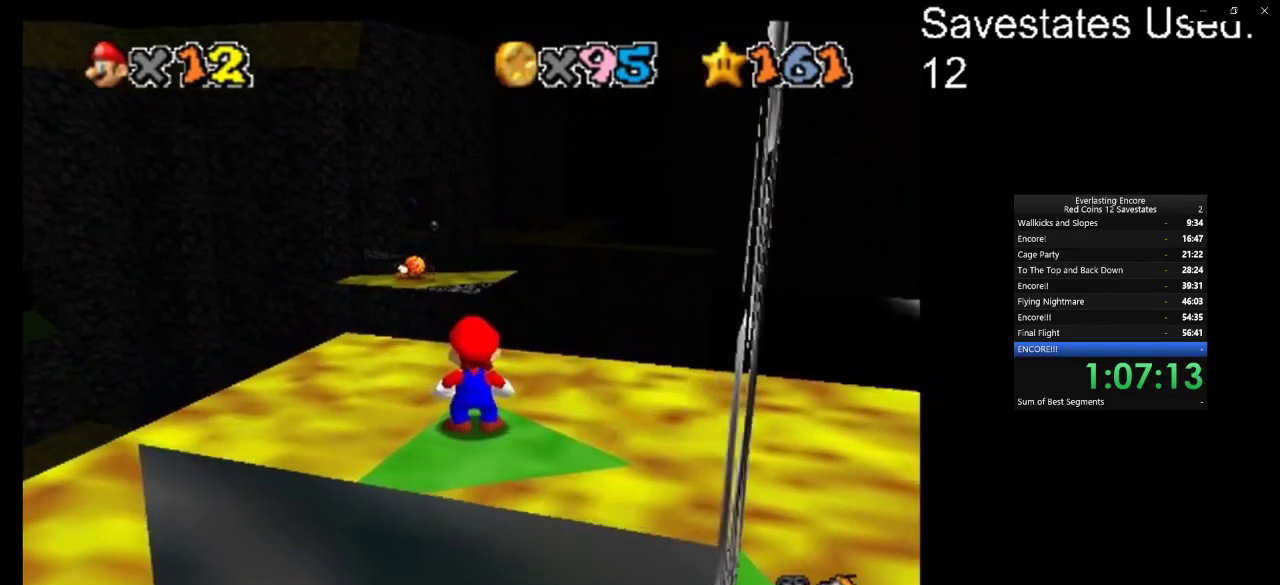
{"dt_ms": 500, "buttons": ["A"], "left_stick": "center", "events": [[300, "left_stick", "down"], [367, "left_stick", "center"], [500, "A", "down"]]}
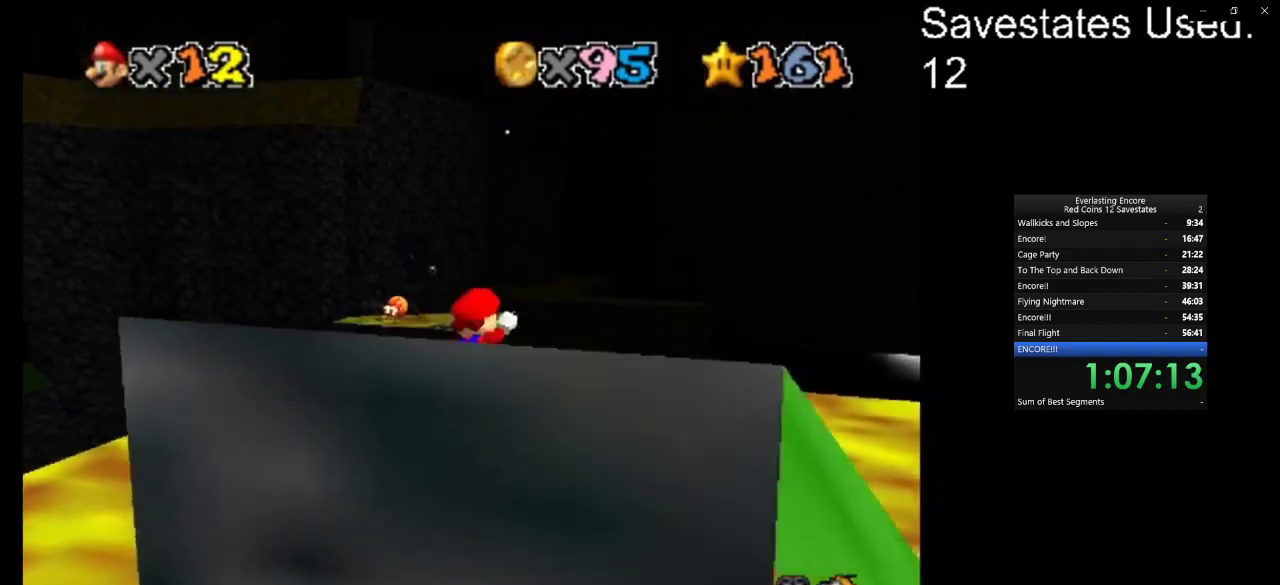
{"dt_ms": 400, "buttons": [], "left_stick": "center", "events": [[67, "A", "up"], [67, "left_stick", "down"], [233, "C_DOWN", "down"], [233, "C_RIGHT", "down"], [300, "left_stick", "center"], [333, "C_DOWN", "up"], [333, "C_RIGHT", "up"]]}